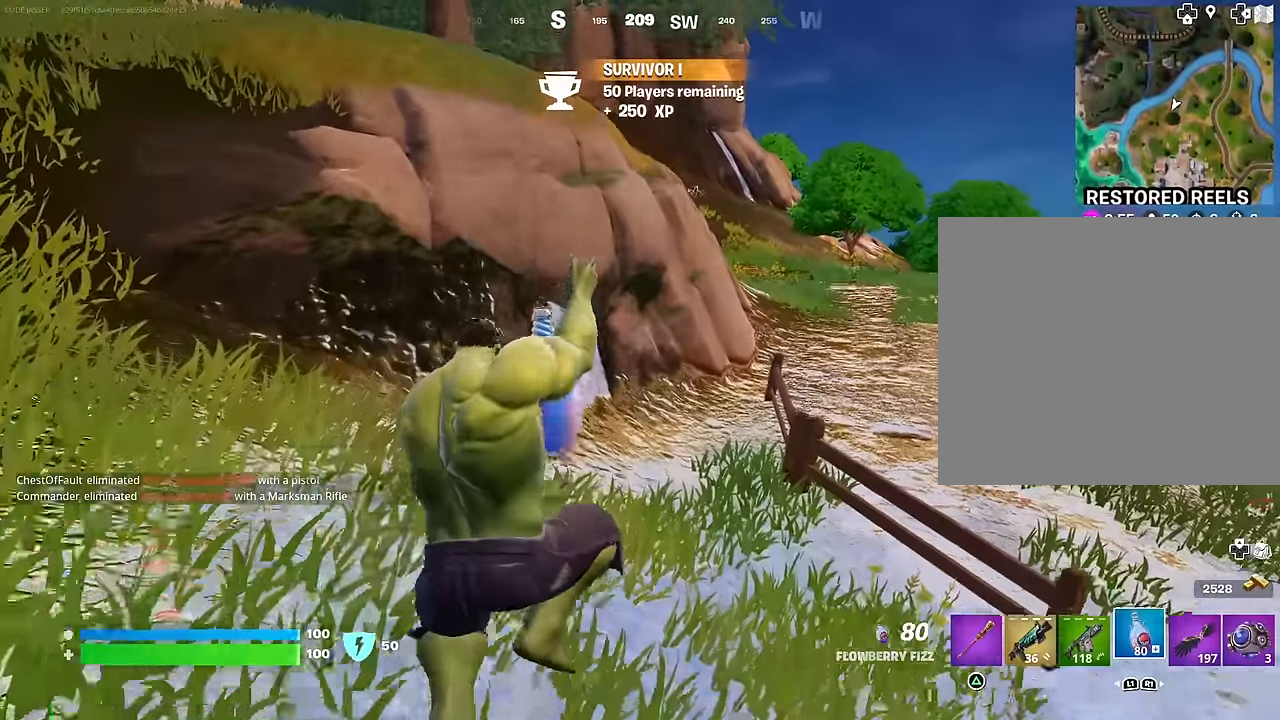
Gameplay with a controller (PlayStation layout); each line is a JSON object with the inputs held at the frame after it. "events" lists button and stick changes between this image and that frame as [ms after this image, input, new state], when the widget could be followed in between.
{"buttons": ["R2"], "left_stick": "up-left", "right_stick": "left", "events": [[50, "left_stick", "down-left"], [217, "left_stick", "left"], [317, "right_stick", "up-left"], [350, "left_stick", "up-left"], [417, "right_stick", "left"]]}
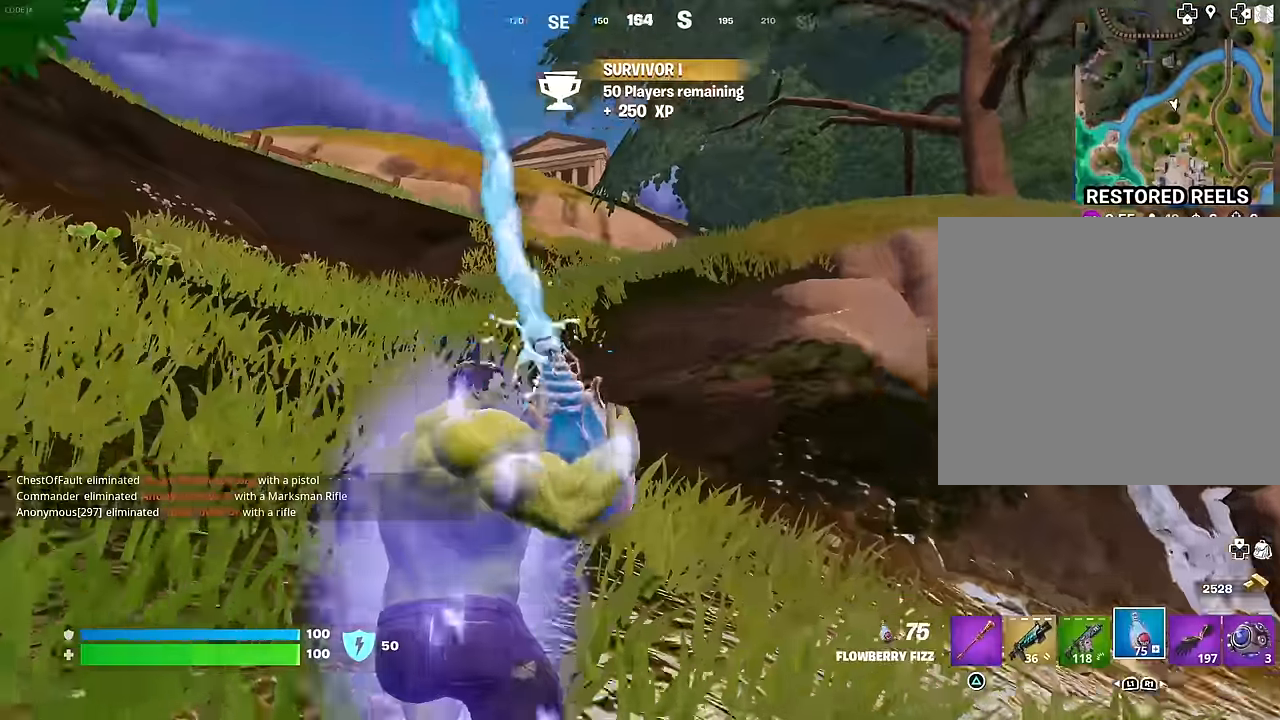
{"buttons": ["R2"], "left_stick": "up-left", "right_stick": "right", "events": [[33, "right_stick", "center"], [417, "right_stick", "right"]]}
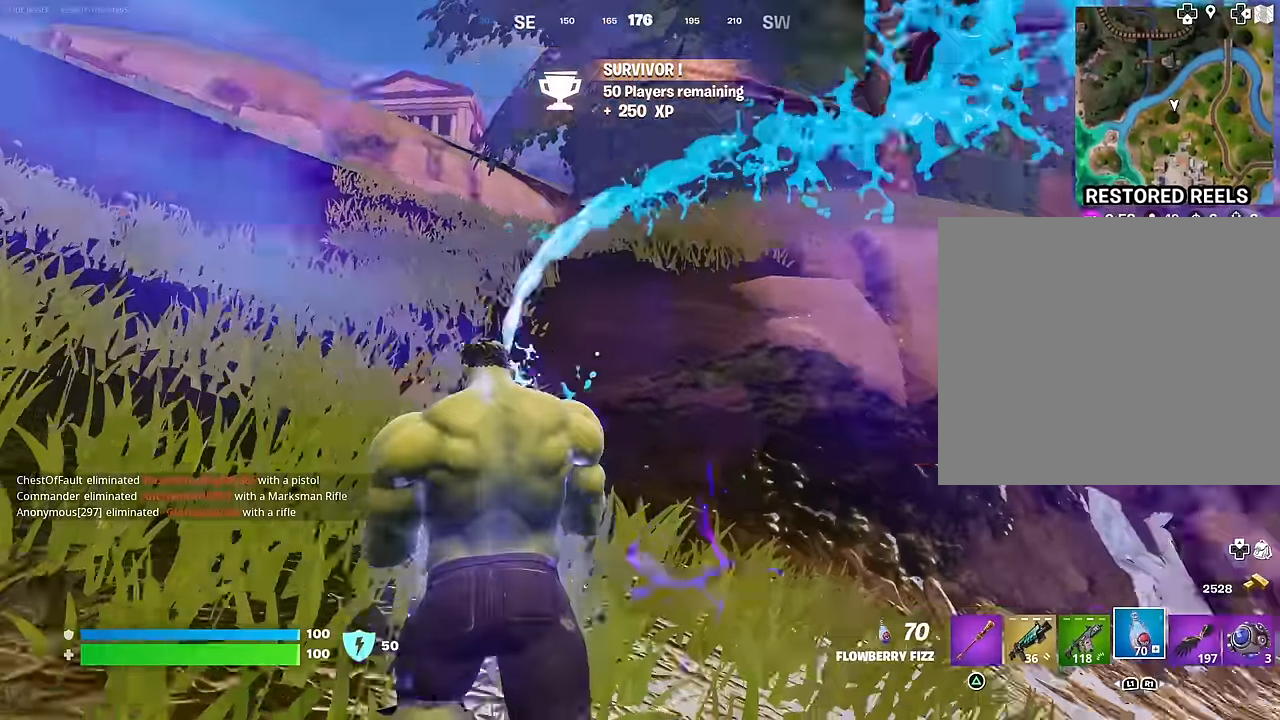
{"buttons": ["CROSS"], "left_stick": "up-left", "right_stick": "center", "events": [[50, "L3", "down"], [50, "R2", "up"], [50, "right_stick", "center"], [100, "right_stick", "up-left"], [150, "L3", "up"], [183, "right_stick", "center"], [200, "CROSS", "down"], [267, "CROSS", "up"], [400, "right_stick", "up"], [483, "right_stick", "center"], [500, "CROSS", "down"]]}
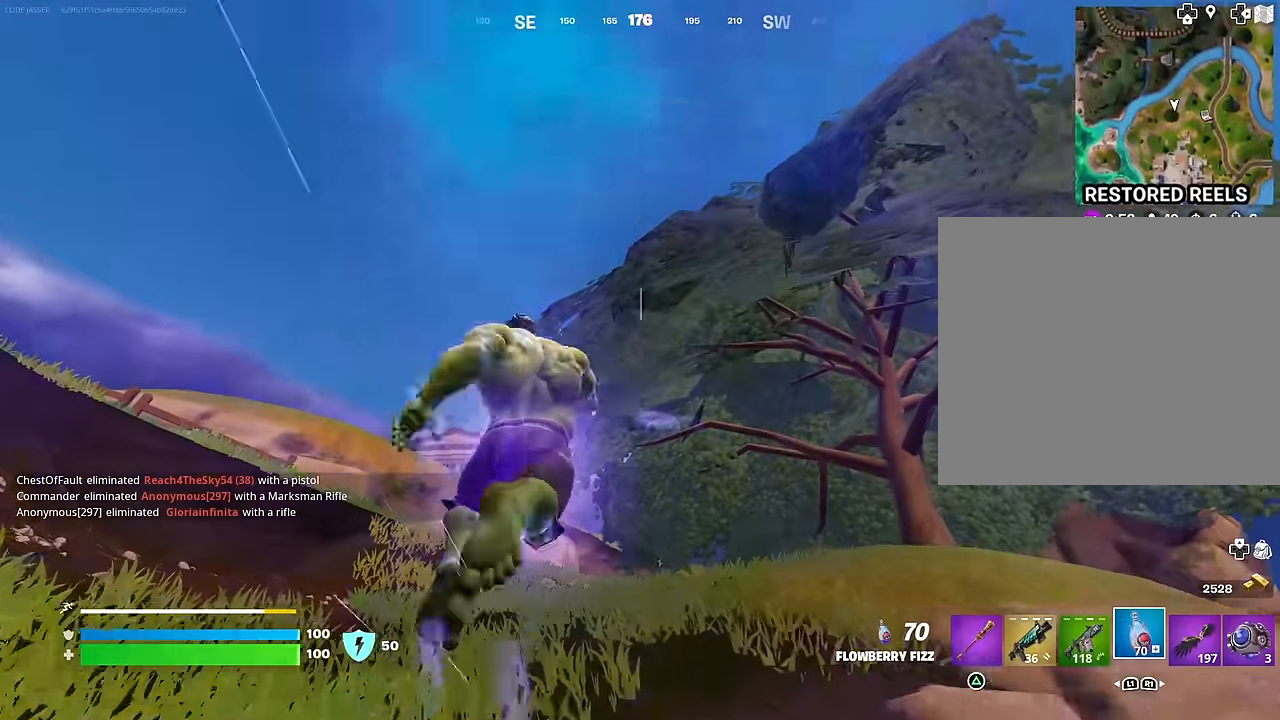
{"buttons": [], "left_stick": "up-left", "right_stick": "center", "events": [[17, "left_stick", "up"], [83, "CROSS", "up"], [150, "right_stick", "down-right"], [283, "right_stick", "center"], [400, "left_stick", "up-left"]]}
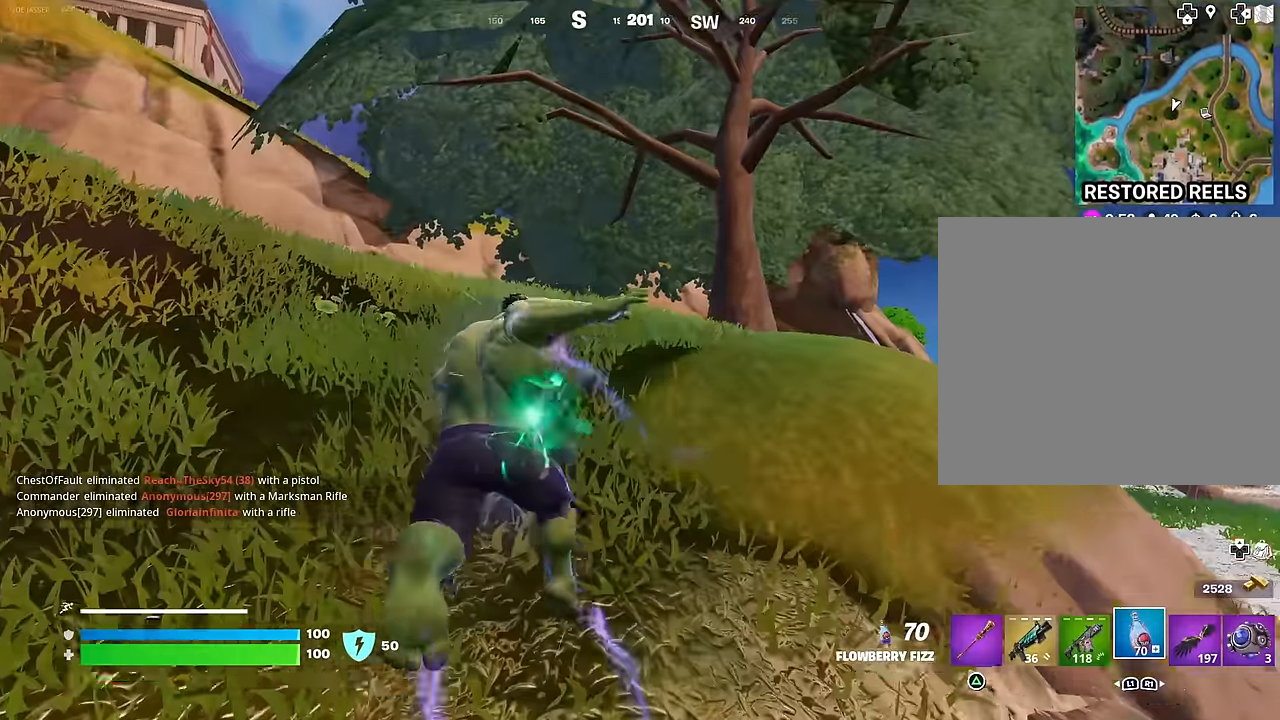
{"buttons": ["CROSS"], "left_stick": "up-left", "right_stick": "center", "events": [[167, "right_stick", "down"], [250, "right_stick", "center"], [500, "CROSS", "down"]]}
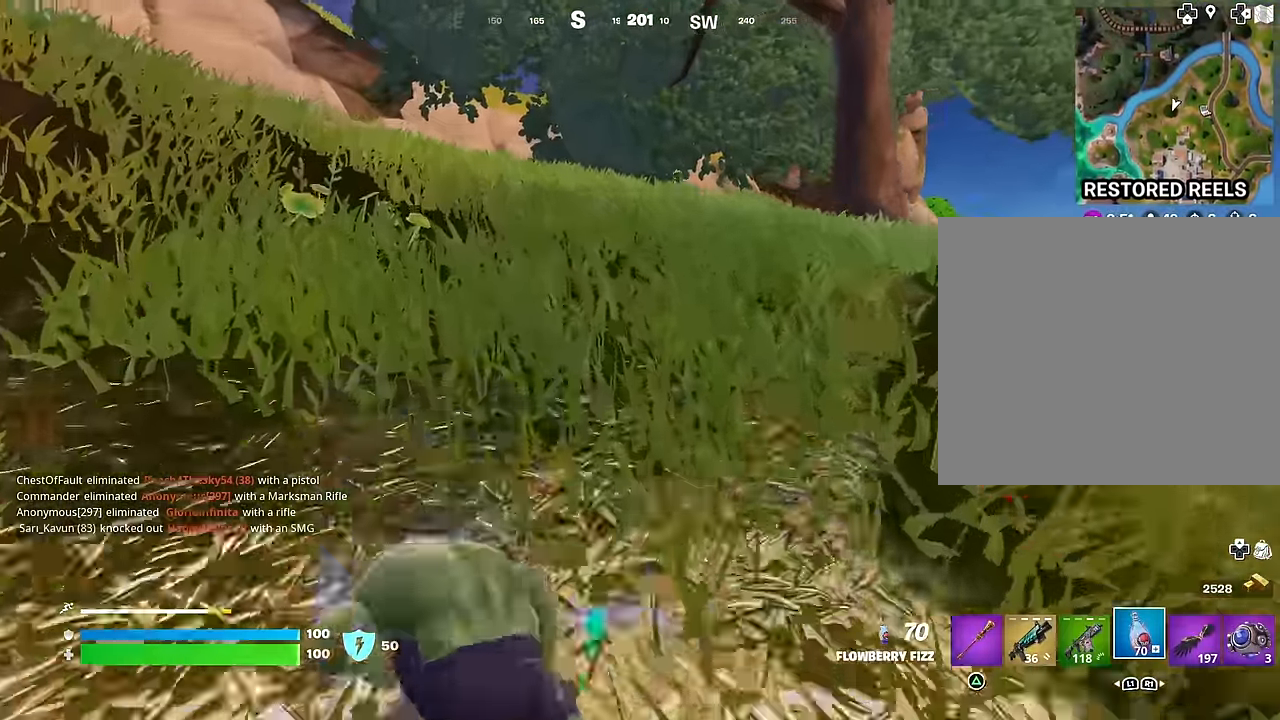
{"buttons": [], "left_stick": "up", "right_stick": "center", "events": [[67, "CROSS", "up"], [383, "left_stick", "up"]]}
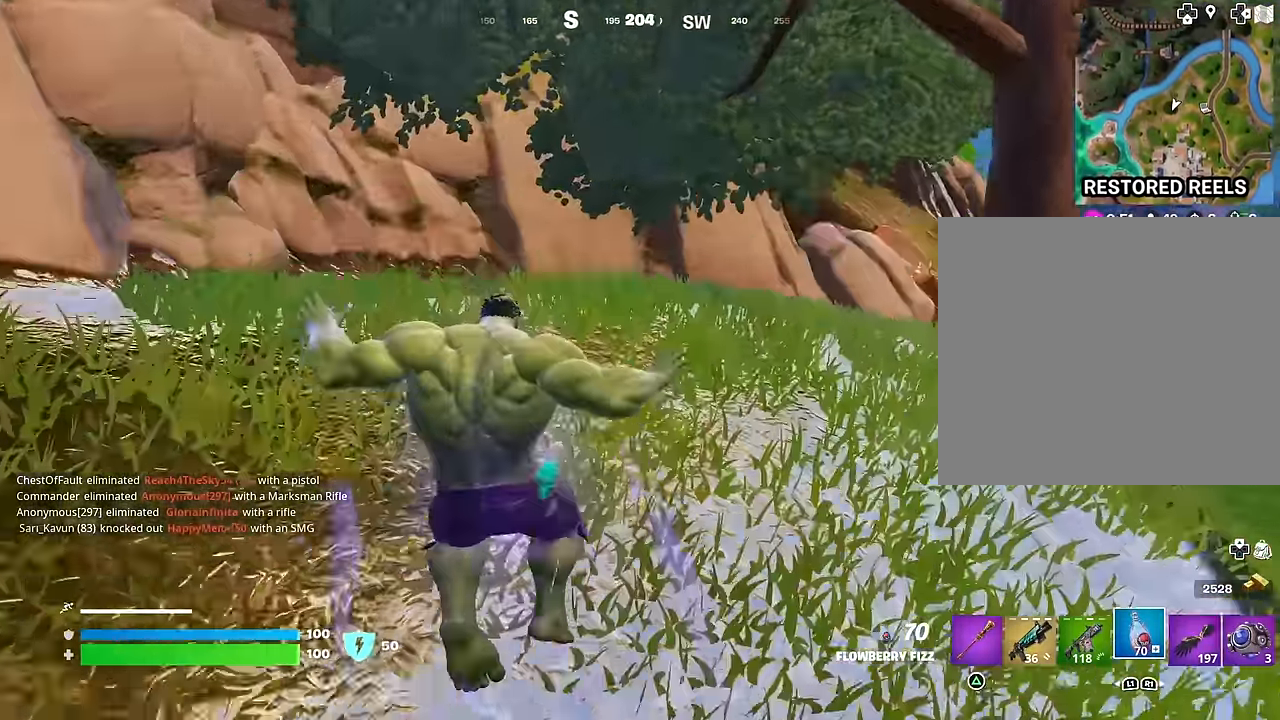
{"buttons": [], "left_stick": "up-right", "right_stick": "center", "events": [[483, "left_stick", "up-right"]]}
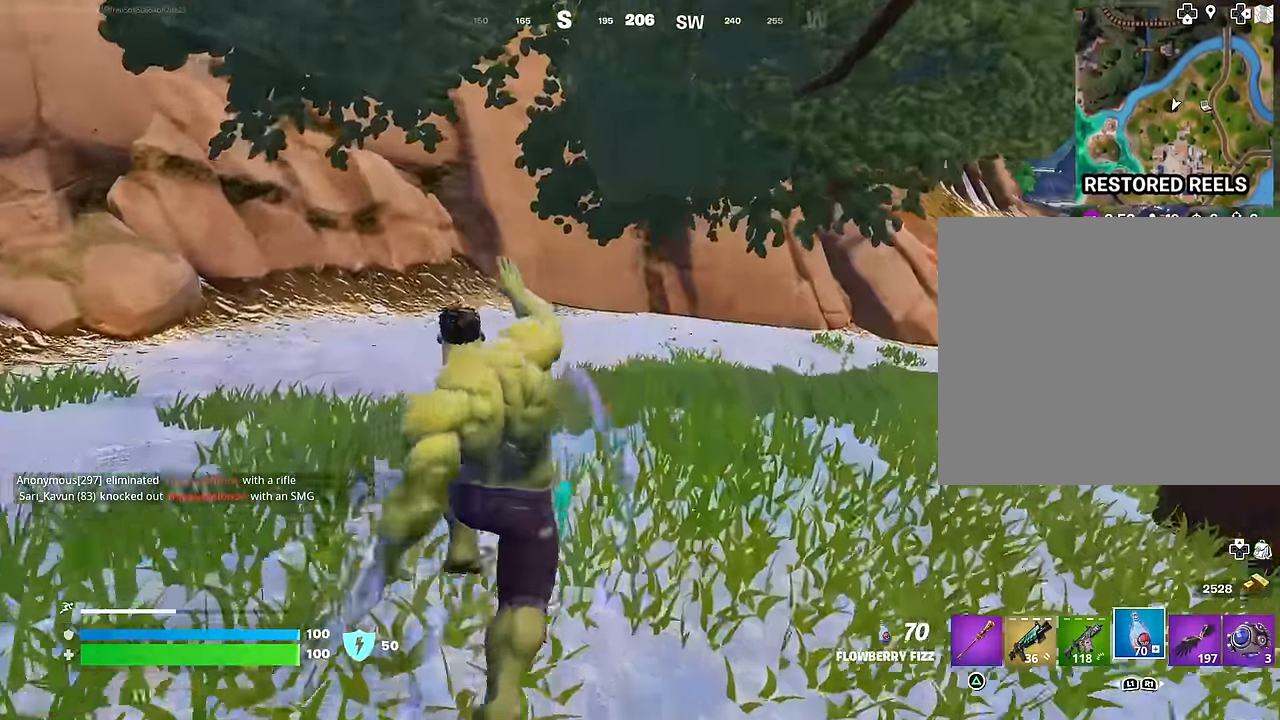
{"buttons": [], "left_stick": "up-right", "right_stick": "up-left", "events": [[17, "right_stick", "right"], [133, "right_stick", "center"], [283, "R3", "down"], [383, "R3", "up"], [450, "right_stick", "up-left"]]}
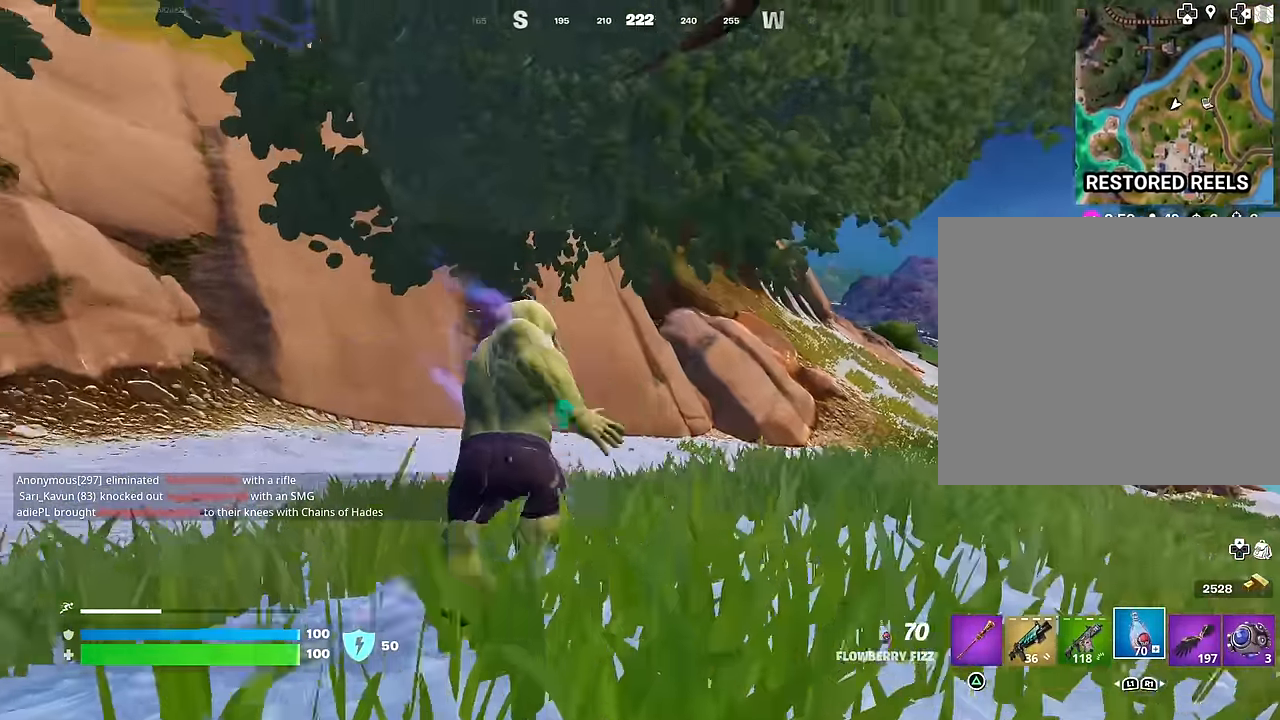
{"buttons": [], "left_stick": "up-right", "right_stick": "center", "events": [[33, "right_stick", "center"], [67, "L1", "down"], [167, "L1", "up"], [300, "right_stick", "right"], [433, "right_stick", "center"]]}
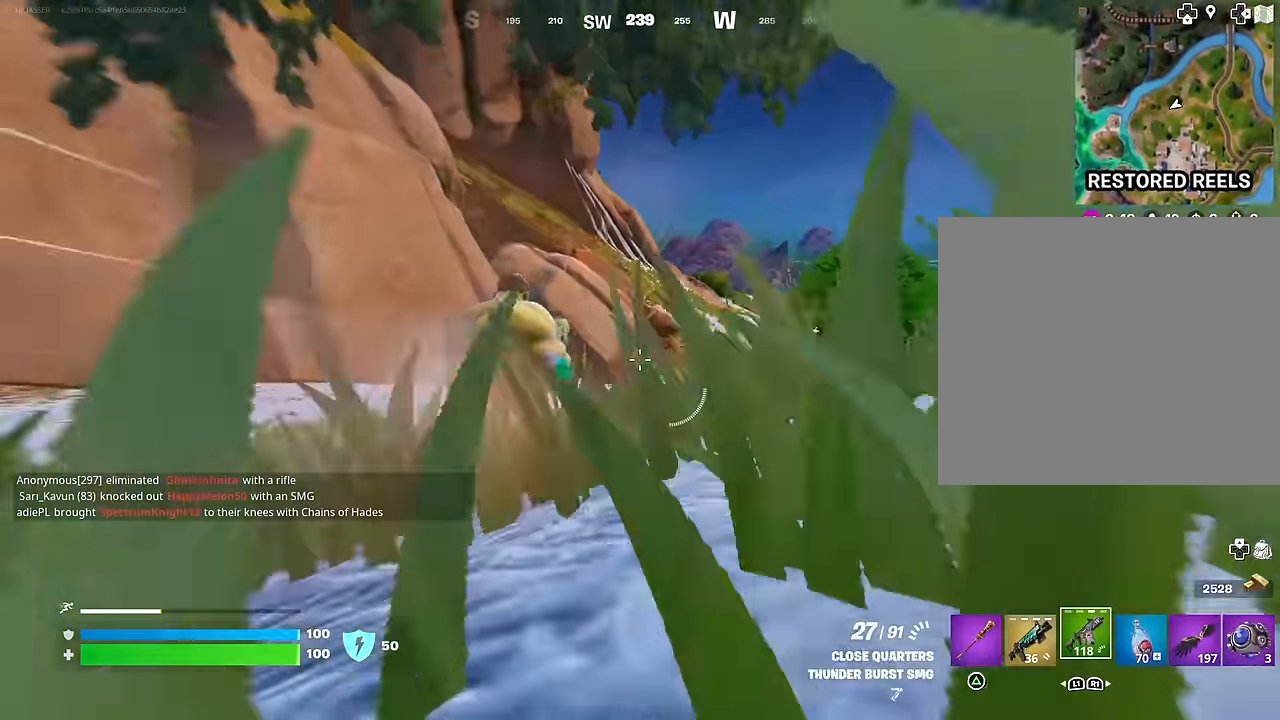
{"buttons": [], "left_stick": "up-right", "right_stick": "center", "events": [[217, "CROSS", "down"], [300, "CROSS", "up"]]}
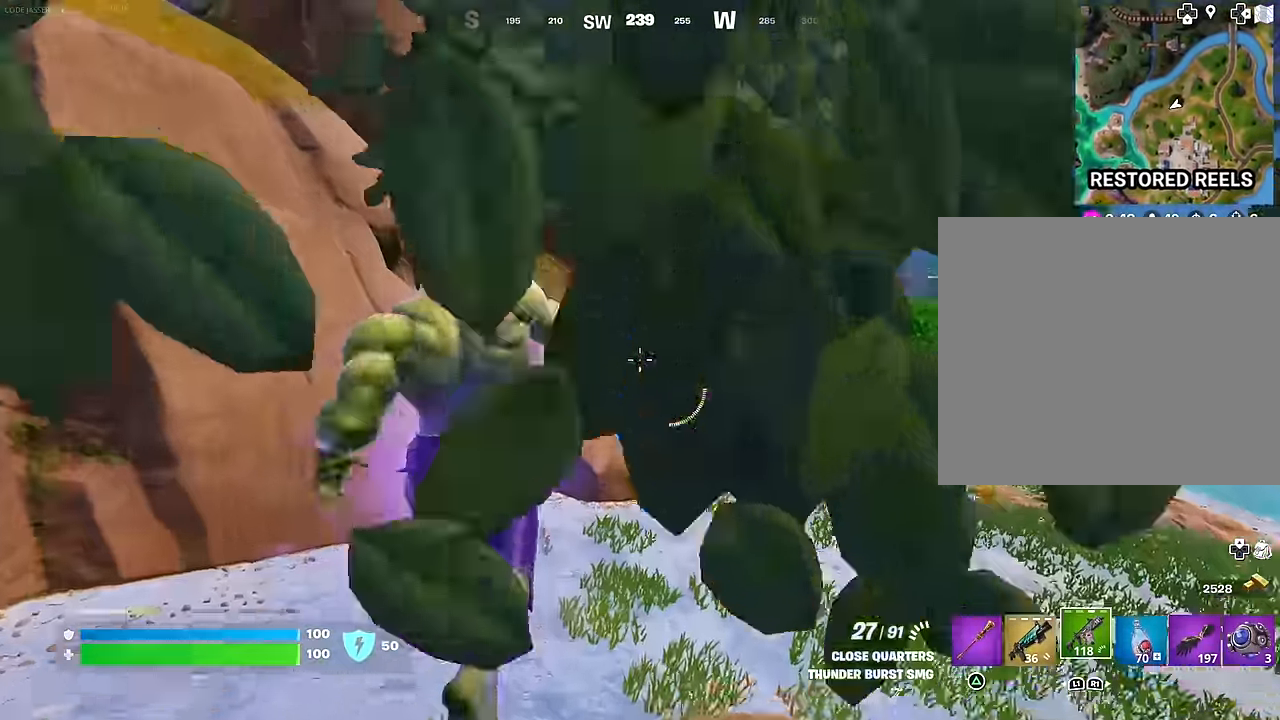
{"buttons": [], "left_stick": "up-right", "right_stick": "center", "events": [[150, "right_stick", "left"], [283, "right_stick", "center"]]}
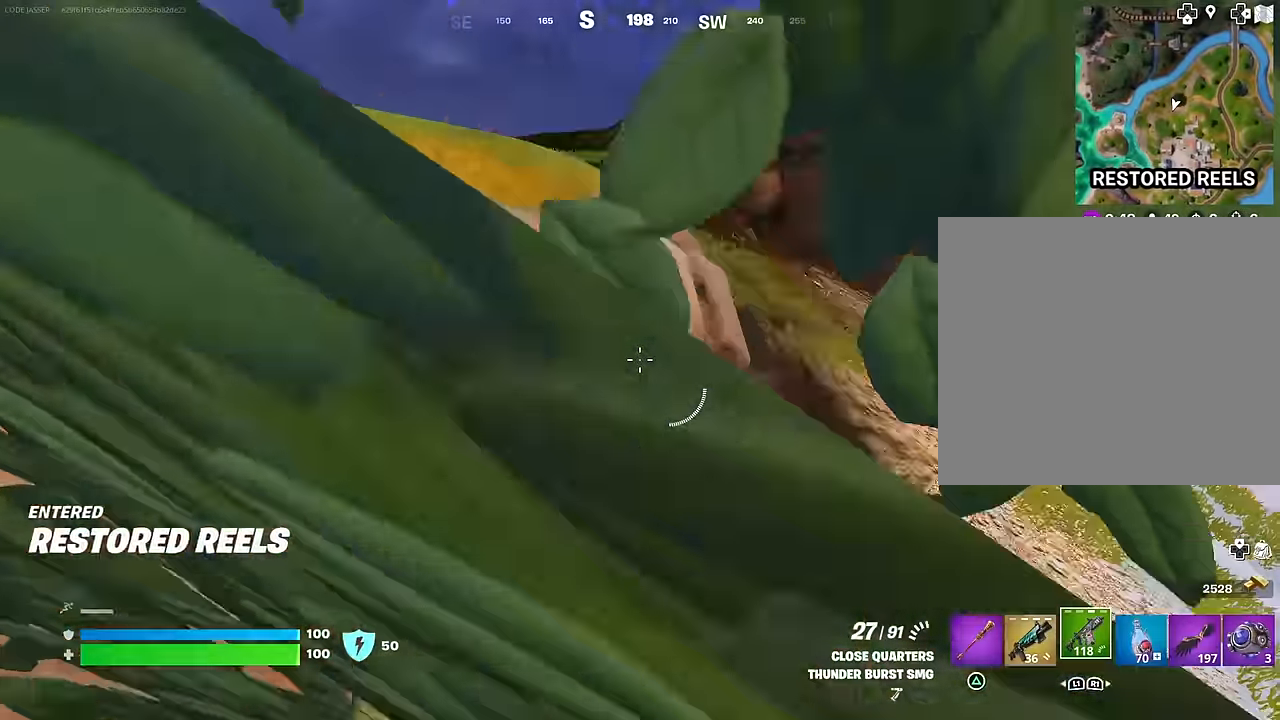
{"buttons": [], "left_stick": "up-right", "right_stick": "center", "events": []}
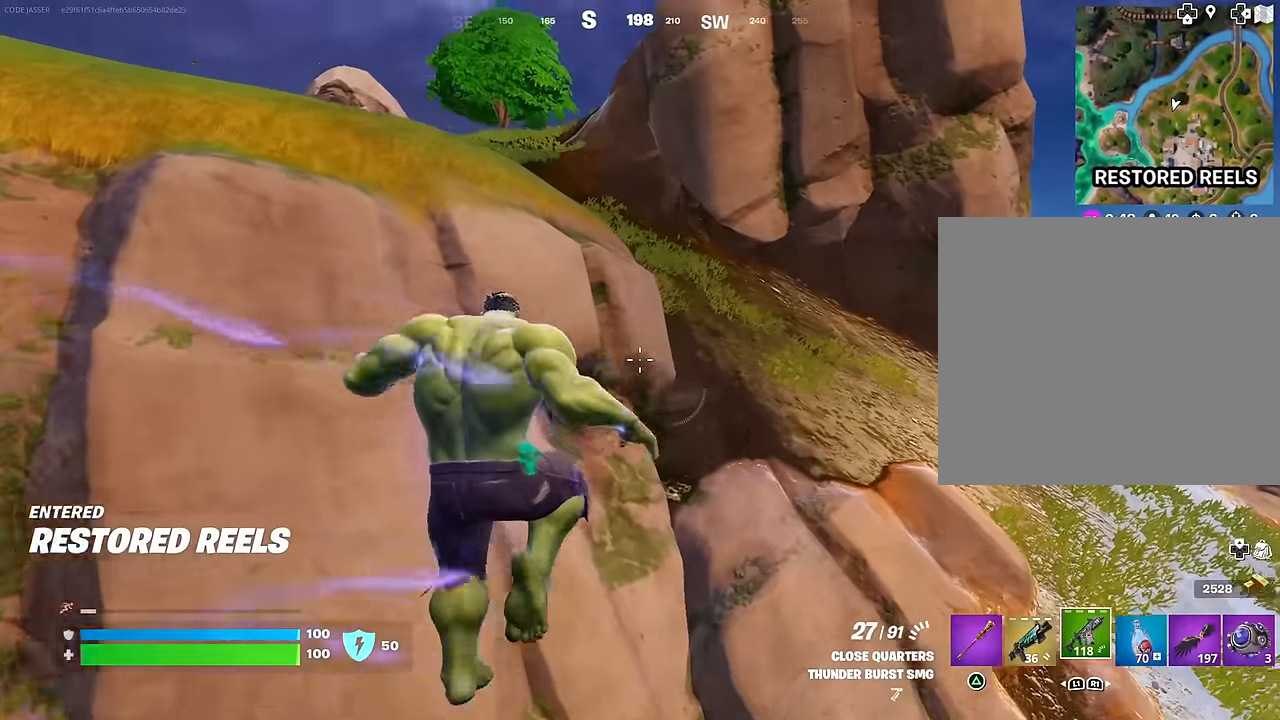
{"buttons": [], "left_stick": "up-right", "right_stick": "center", "events": [[133, "right_stick", "right"], [183, "right_stick", "down-right"], [217, "L1", "down"], [300, "L1", "up"], [350, "L1", "down"], [350, "right_stick", "center"], [450, "L1", "up"]]}
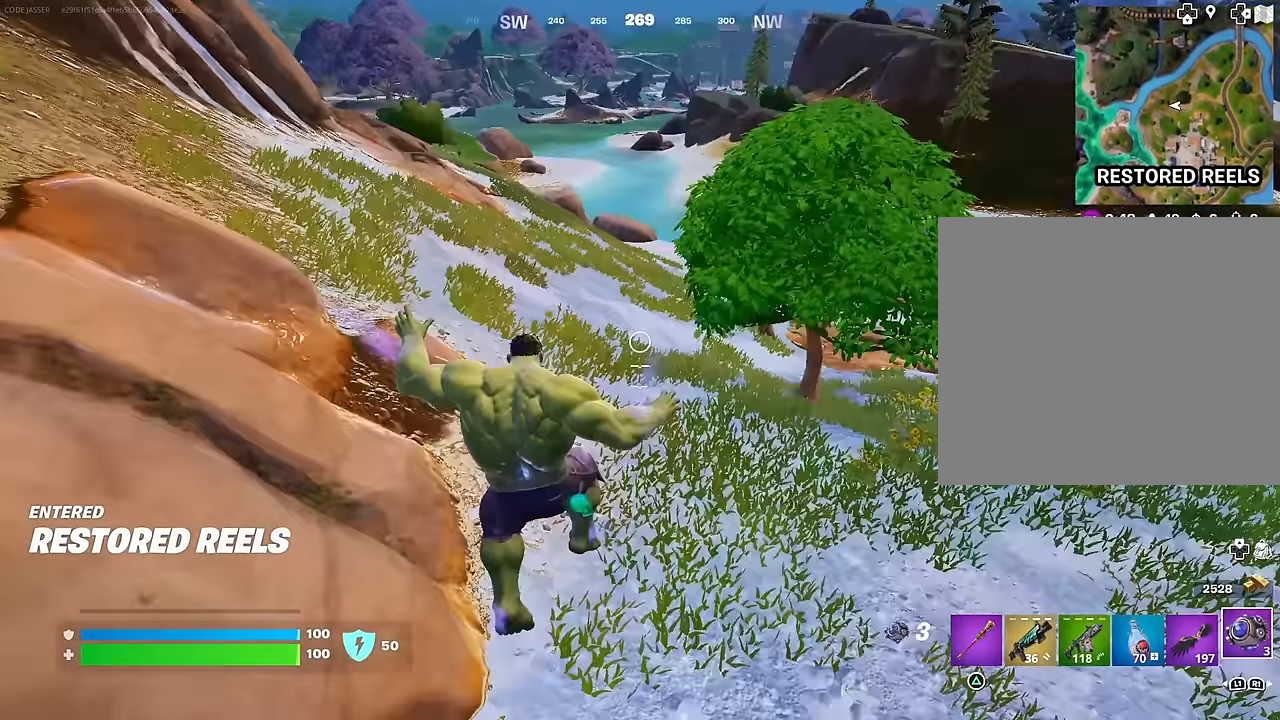
{"buttons": [], "left_stick": "up-right", "right_stick": "up", "events": [[467, "right_stick", "up"]]}
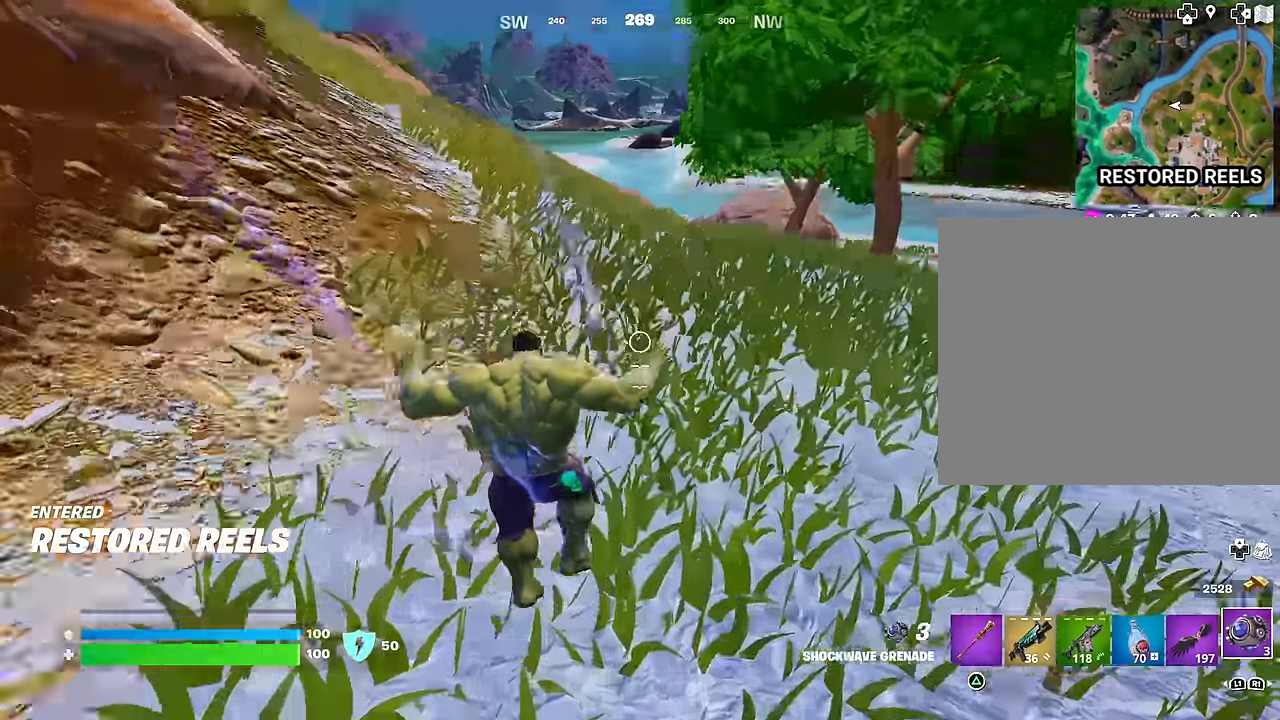
{"buttons": [], "left_stick": "up", "right_stick": "center", "events": [[117, "right_stick", "center"], [200, "left_stick", "up"], [233, "CROSS", "down"], [317, "CROSS", "up"]]}
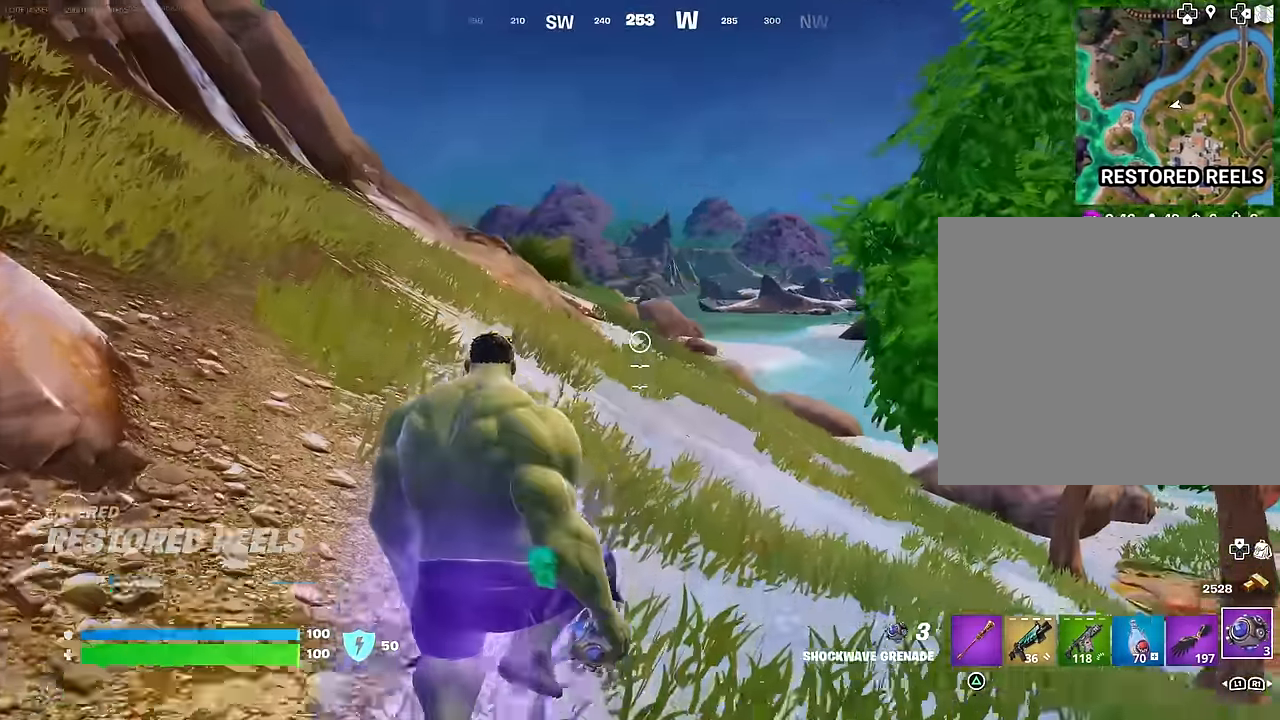
{"buttons": [], "left_stick": "down", "right_stick": "right", "events": [[100, "left_stick", "up-left"], [233, "right_stick", "down-right"], [317, "left_stick", "down-left"], [400, "left_stick", "down"], [483, "right_stick", "right"]]}
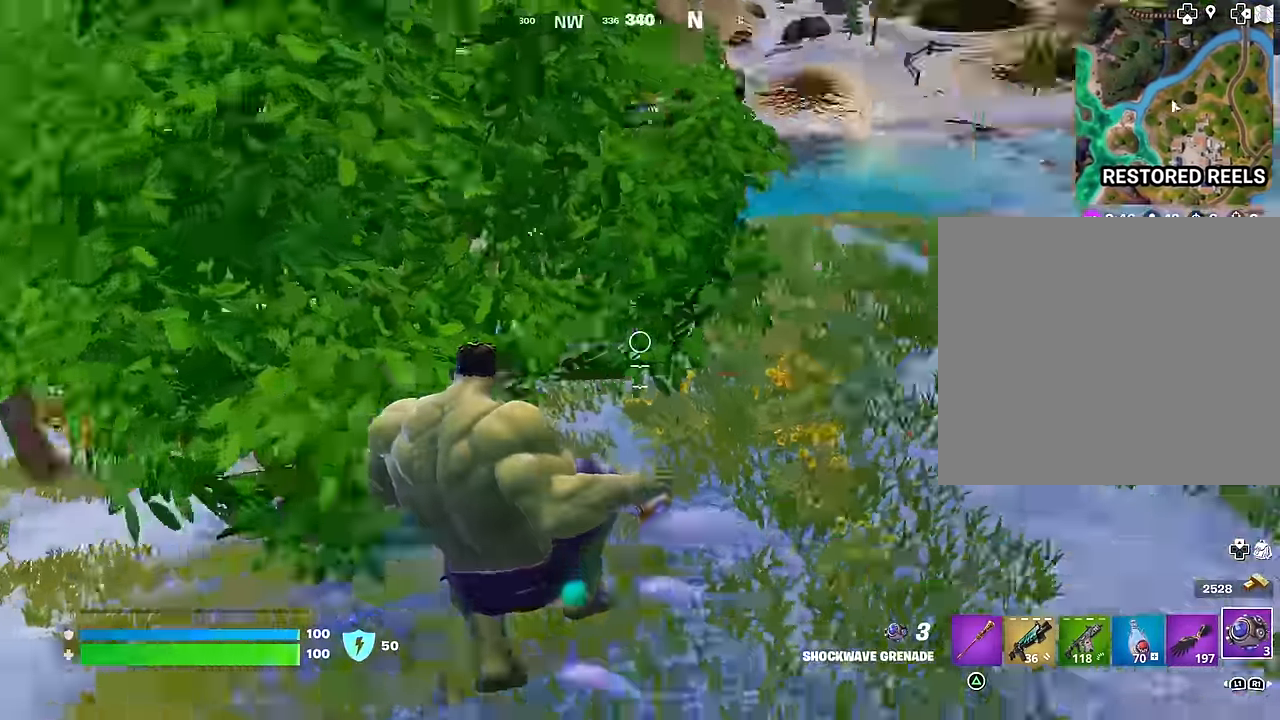
{"buttons": [], "left_stick": "left", "right_stick": "left", "events": [[67, "R1", "down"], [117, "right_stick", "center"], [133, "R1", "up"], [283, "right_stick", "left"], [367, "L1", "down"], [367, "R3", "down"], [367, "left_stick", "left"], [367, "right_stick", "center"], [450, "R3", "up"], [467, "L1", "up"], [500, "right_stick", "left"]]}
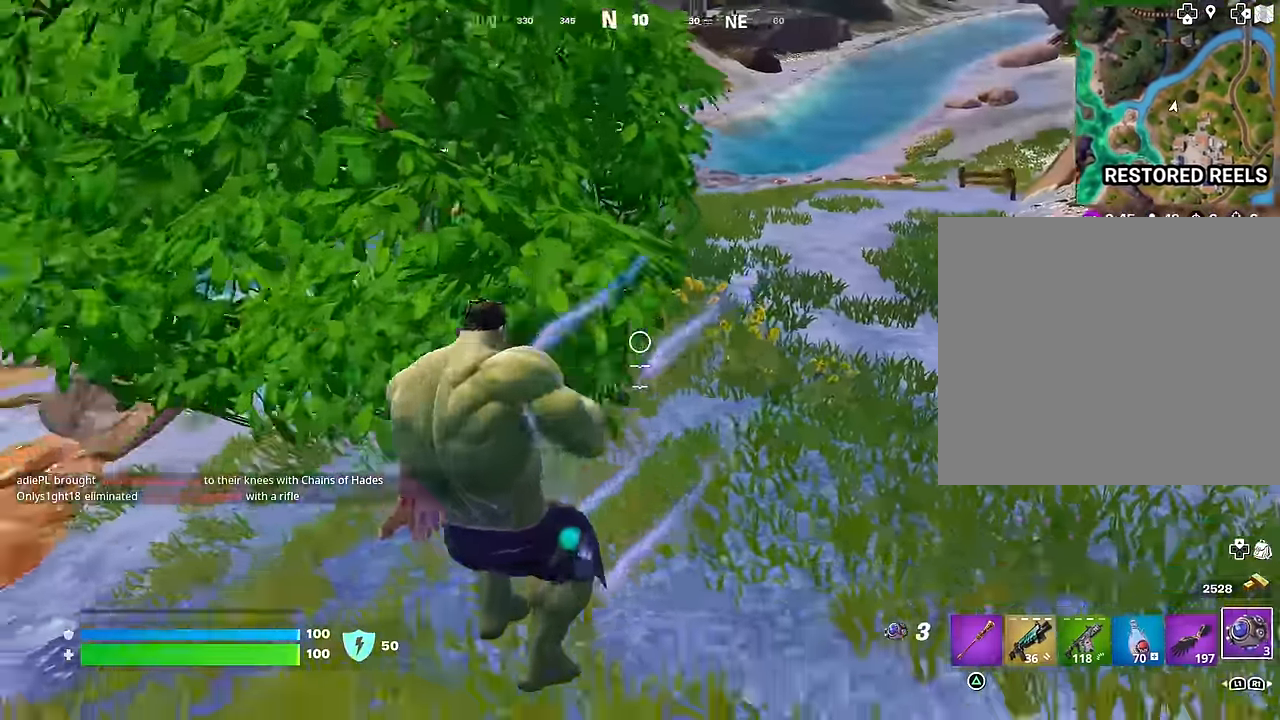
{"buttons": ["CROSS"], "left_stick": "up-left", "right_stick": "center", "events": [[50, "L1", "down"], [133, "L1", "up"], [133, "right_stick", "center"], [200, "L1", "down"], [217, "left_stick", "up-left"], [317, "L1", "up"], [433, "CROSS", "down"]]}
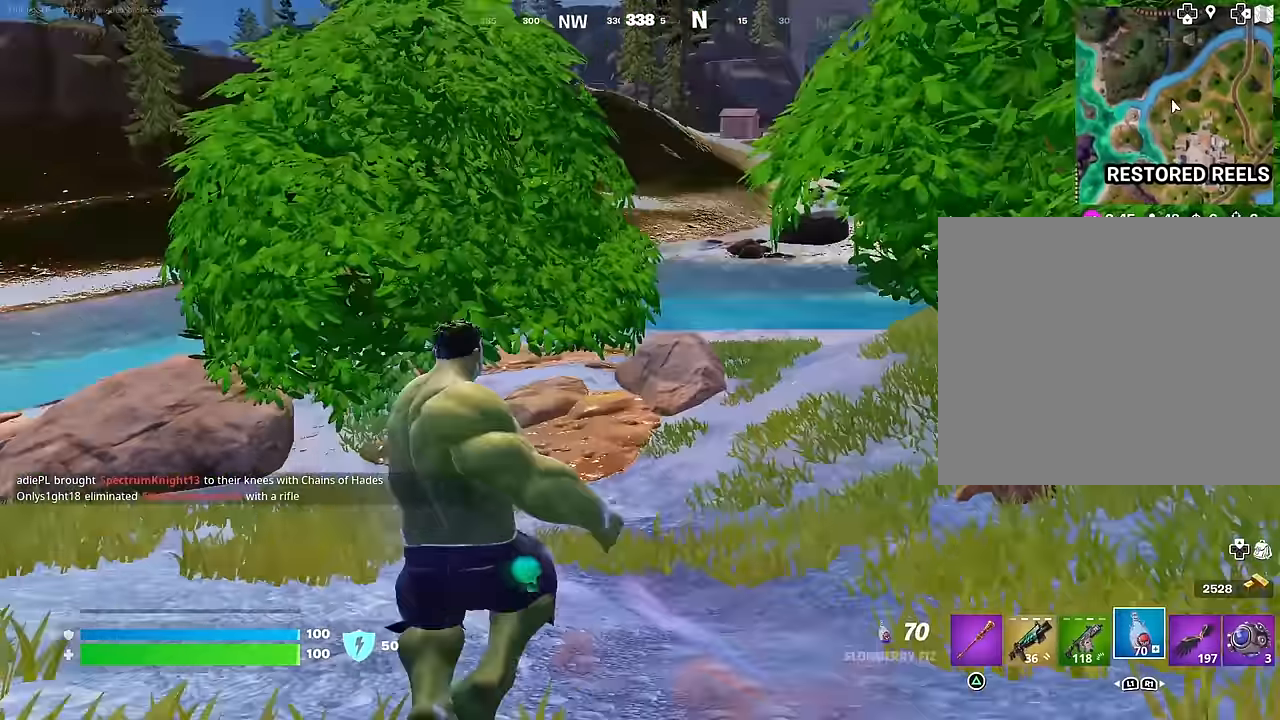
{"buttons": ["R2"], "left_stick": "up", "right_stick": "left", "events": [[17, "CROSS", "up"], [50, "R2", "down"], [67, "right_stick", "left"], [150, "left_stick", "up"], [250, "right_stick", "center"], [500, "right_stick", "left"]]}
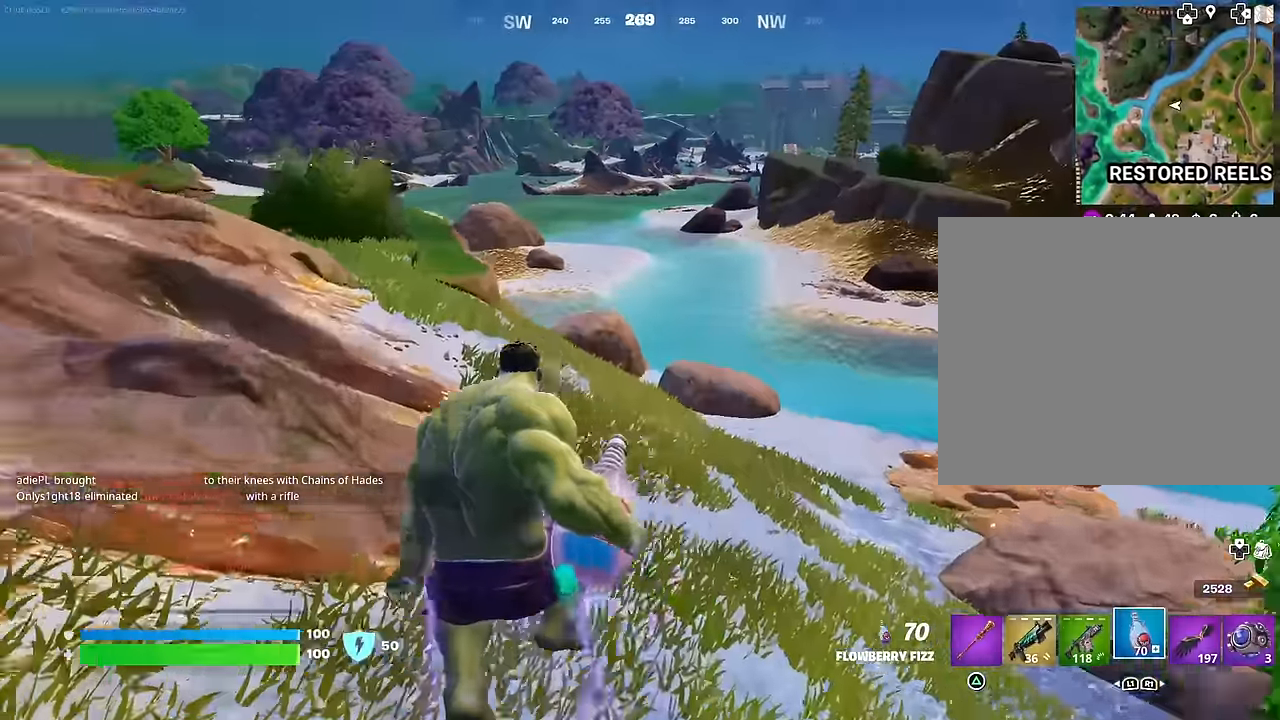
{"buttons": ["R2"], "left_stick": "up-left", "right_stick": "center", "events": [[100, "right_stick", "center"], [333, "R3", "down"], [383, "left_stick", "up-left"], [417, "R3", "up"]]}
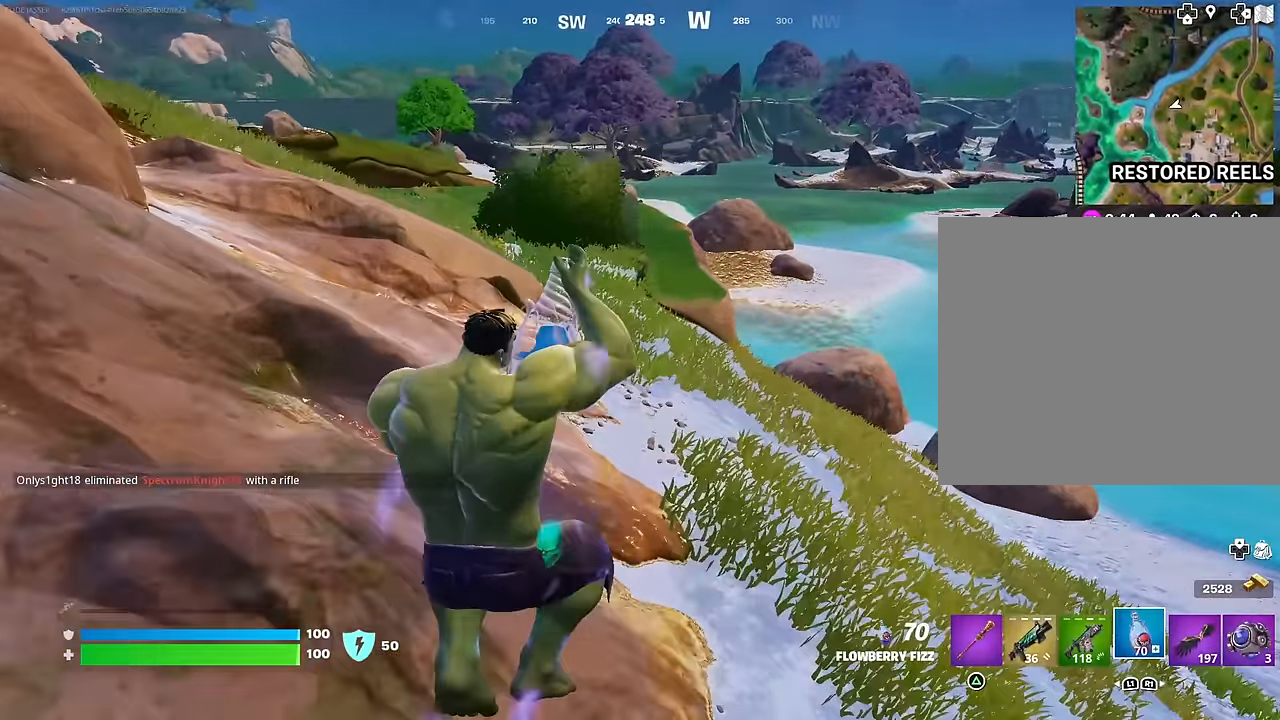
{"buttons": ["R2"], "left_stick": "up", "right_stick": "center", "events": [[217, "right_stick", "up-left"], [350, "right_stick", "center"], [383, "left_stick", "up"]]}
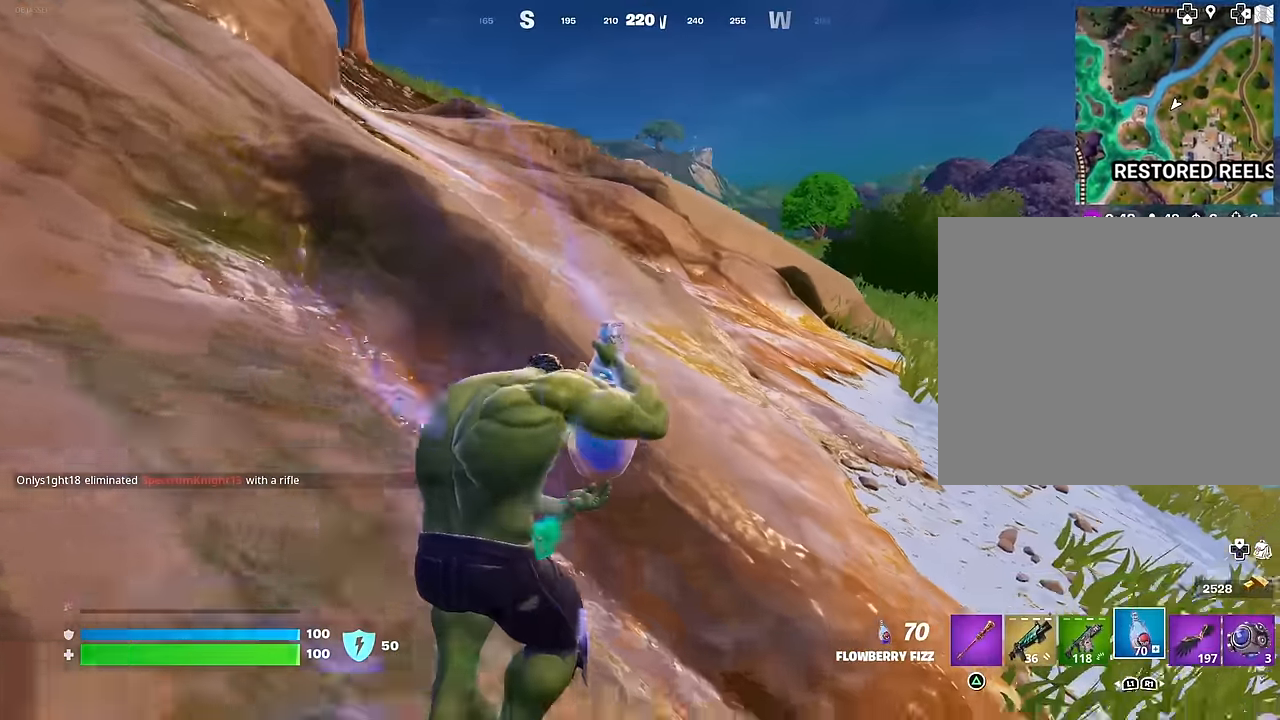
{"buttons": ["R2"], "left_stick": "up", "right_stick": "left", "events": [[167, "CROSS", "down"], [250, "CROSS", "up"], [467, "right_stick", "left"]]}
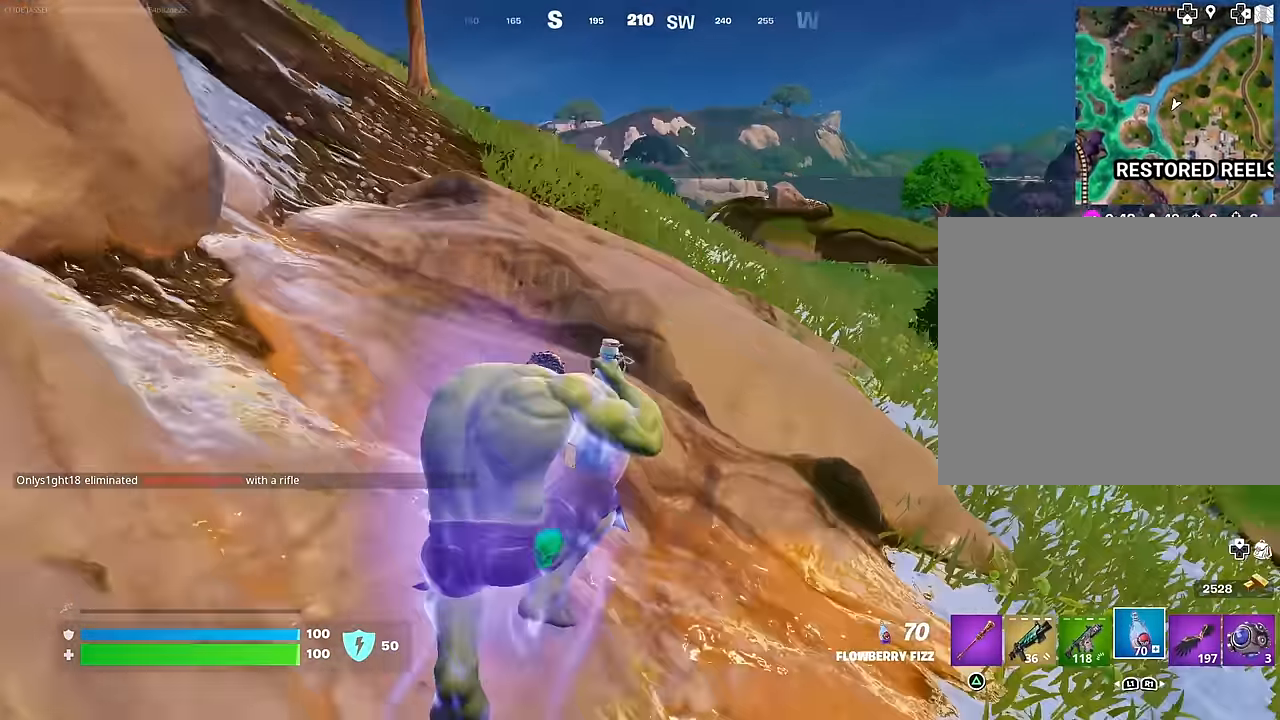
{"buttons": ["R2"], "left_stick": "up", "right_stick": "center", "events": [[50, "right_stick", "center"], [433, "R3", "down"], [500, "R3", "up"]]}
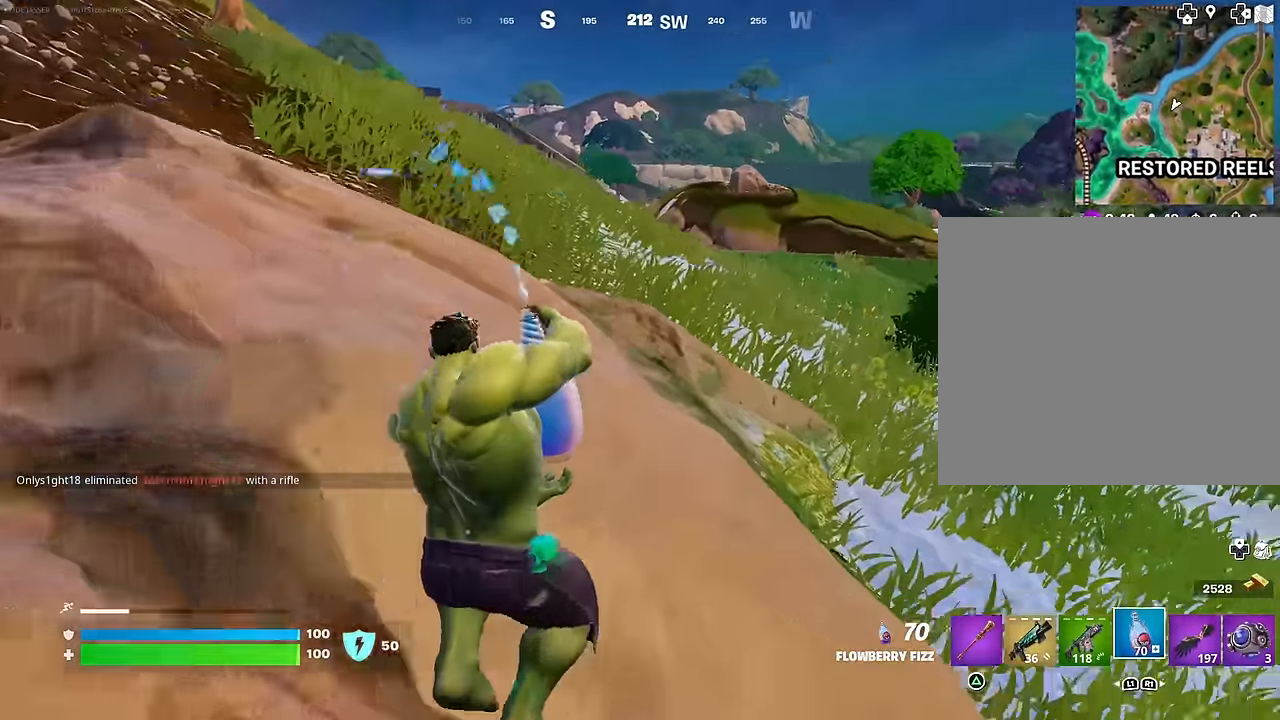
{"buttons": ["R2"], "left_stick": "up-left", "right_stick": "right", "events": [[217, "CROSS", "down"], [300, "CROSS", "up"], [383, "left_stick", "up-left"], [433, "right_stick", "right"]]}
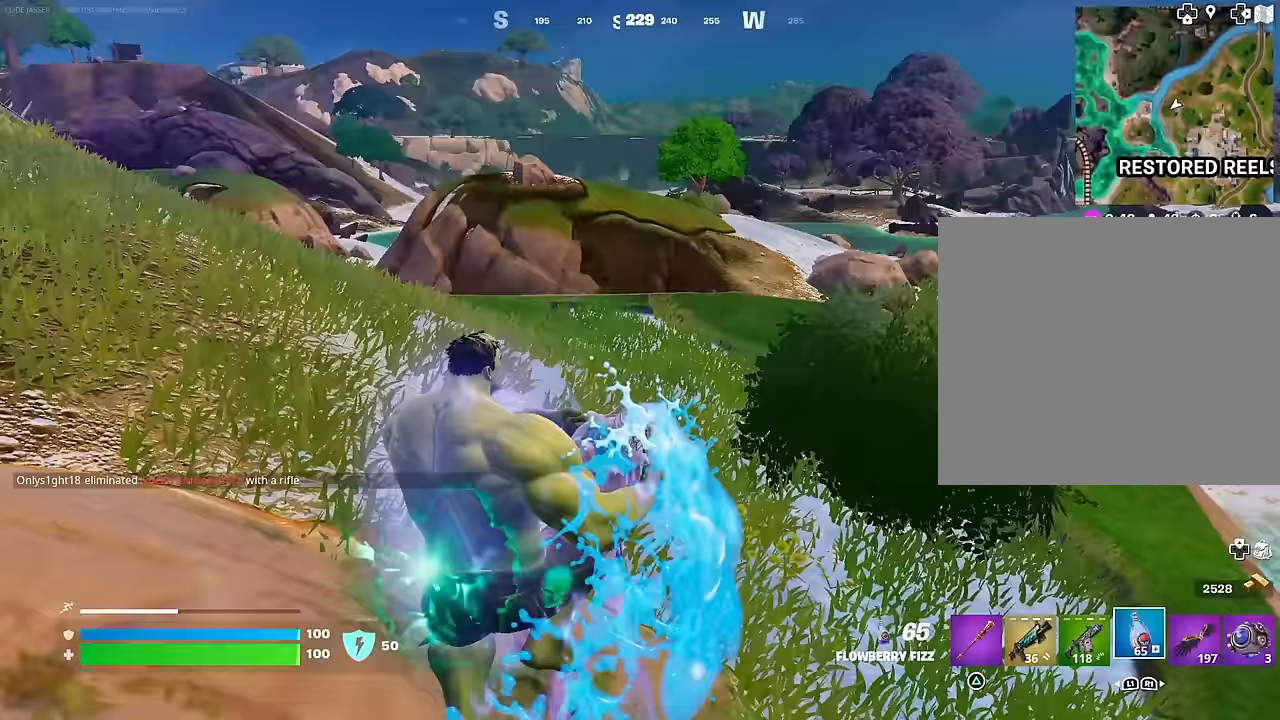
{"buttons": ["R2"], "left_stick": "up-left", "right_stick": "center", "events": [[33, "right_stick", "center"]]}
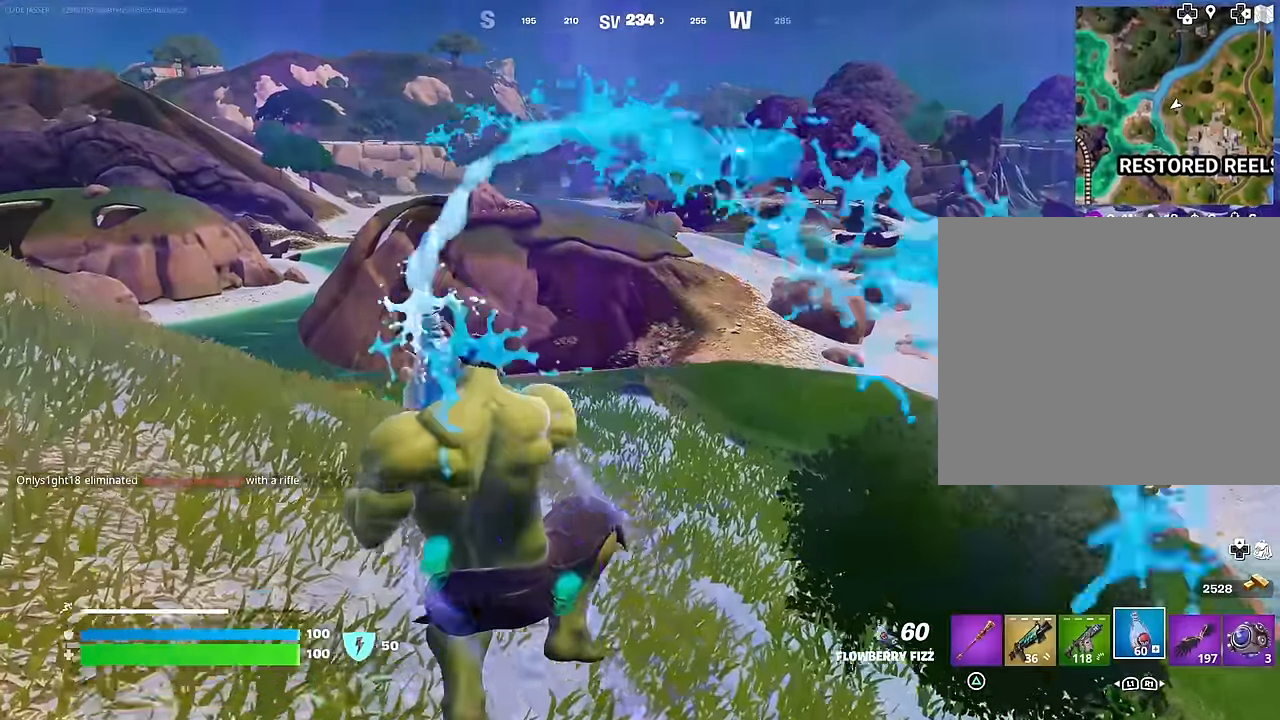
{"buttons": [], "left_stick": "up", "right_stick": "up-left", "events": [[133, "R2", "up"], [133, "right_stick", "left"], [183, "left_stick", "up"], [283, "right_stick", "center"], [450, "right_stick", "up-left"]]}
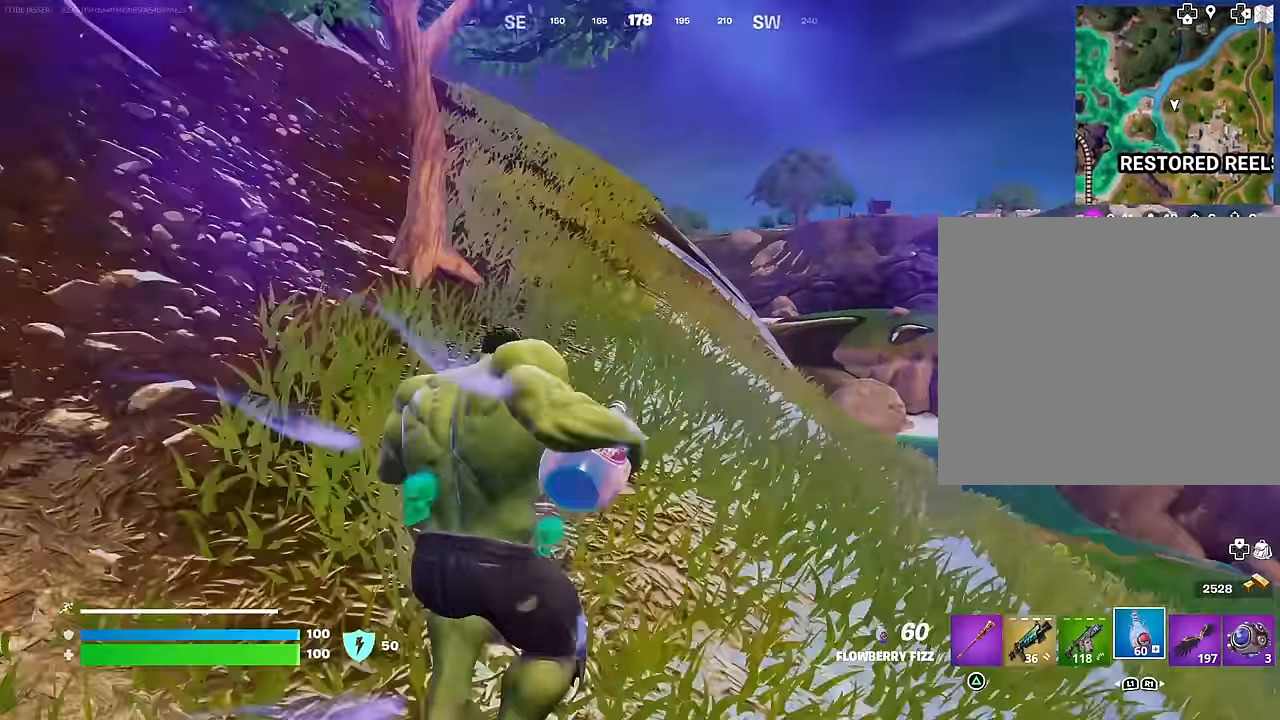
{"buttons": [], "left_stick": "up-left", "right_stick": "down-right", "events": [[117, "L3", "down"], [183, "right_stick", "center"], [233, "L3", "up"], [450, "right_stick", "down-right"], [483, "left_stick", "up-left"]]}
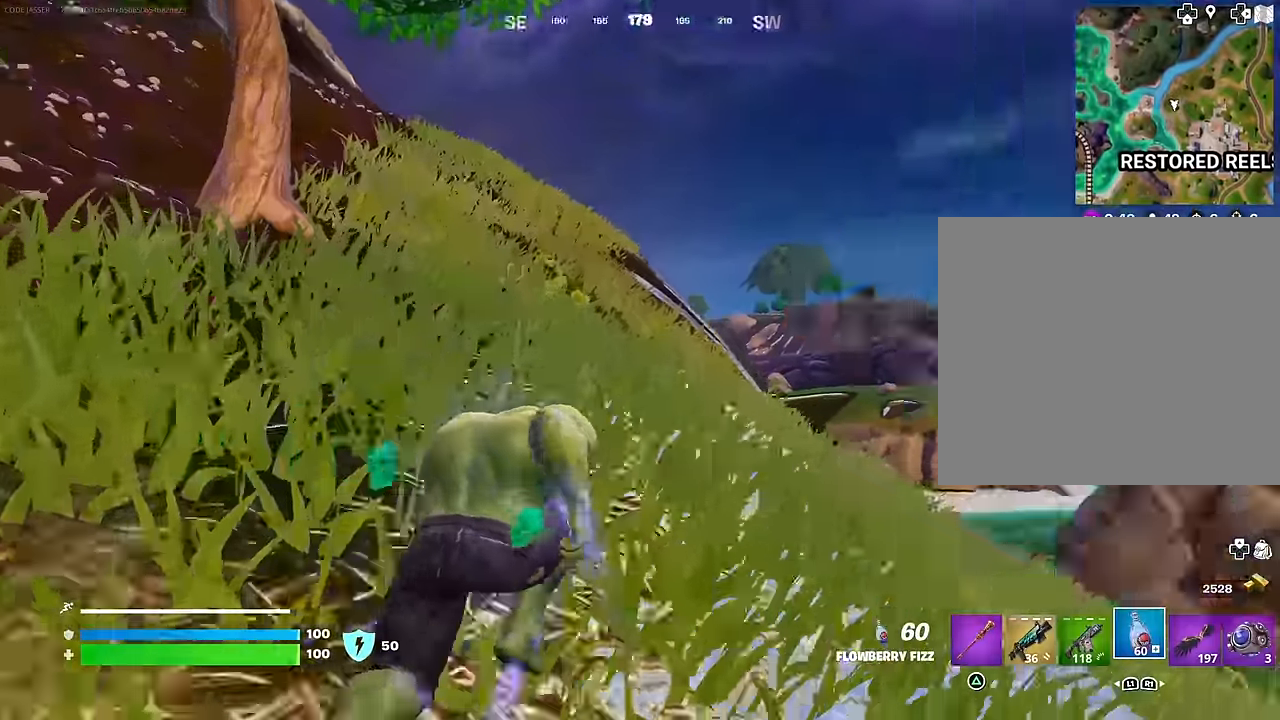
{"buttons": [], "left_stick": "up", "right_stick": "center", "events": [[100, "right_stick", "center"], [217, "CROSS", "down"], [283, "left_stick", "up"], [300, "CROSS", "up"], [300, "right_stick", "down-left"], [350, "right_stick", "center"]]}
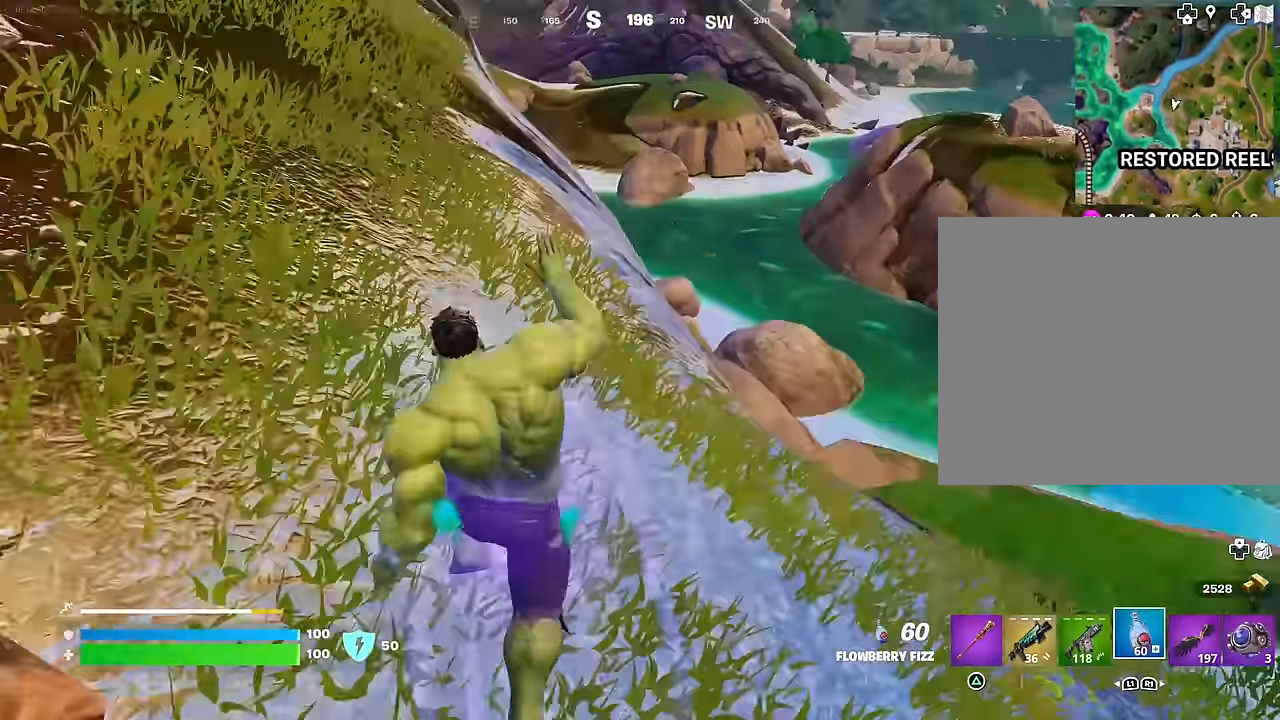
{"buttons": [], "left_stick": "up-left", "right_stick": "center", "events": [[217, "right_stick", "up-left"], [317, "right_stick", "center"], [350, "left_stick", "up-left"]]}
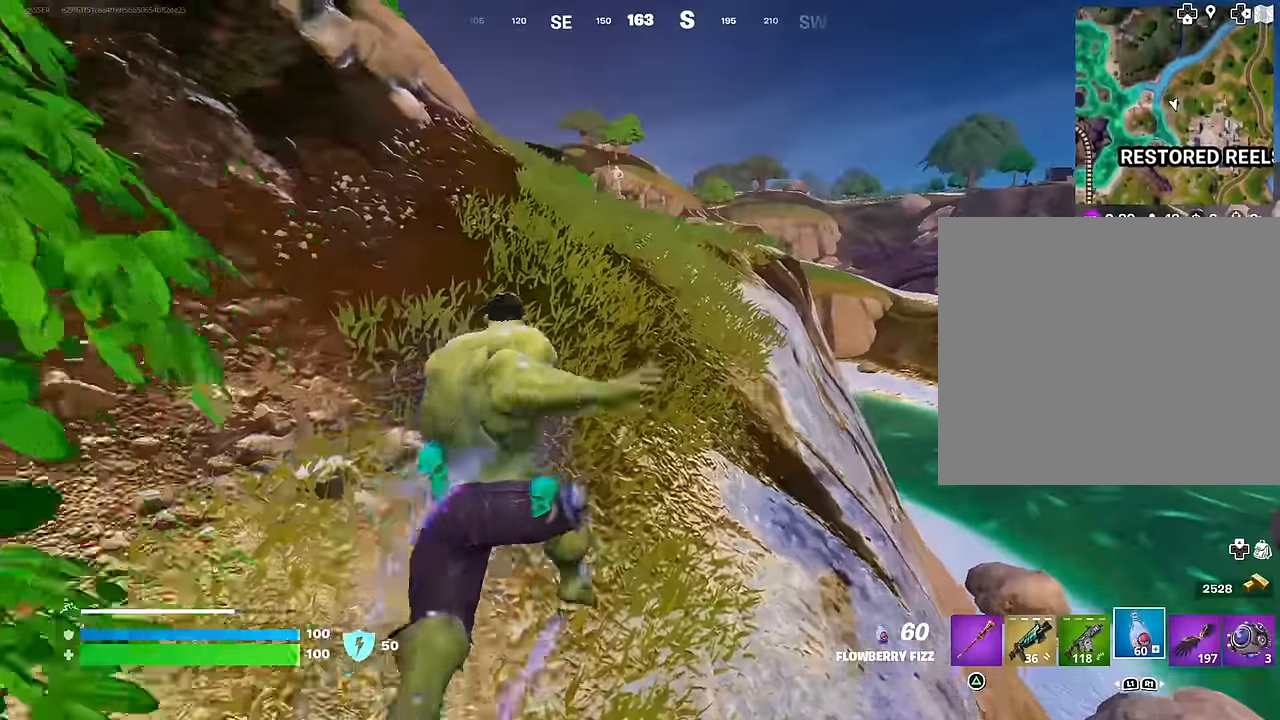
{"buttons": [], "left_stick": "up", "right_stick": "center", "events": [[400, "R3", "down"], [400, "left_stick", "up"], [467, "R3", "up"]]}
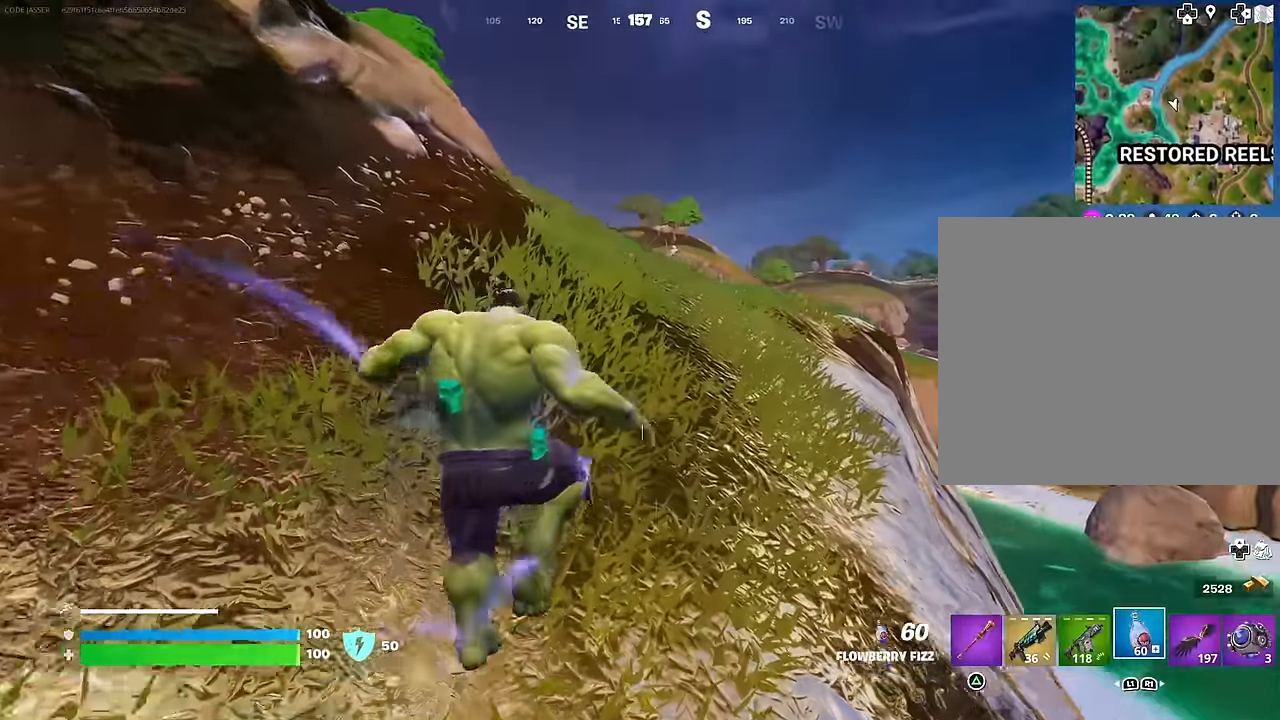
{"buttons": [], "left_stick": "up", "right_stick": "center", "events": [[17, "right_stick", "down-right"], [117, "right_stick", "center"], [317, "CROSS", "down"], [383, "CROSS", "up"]]}